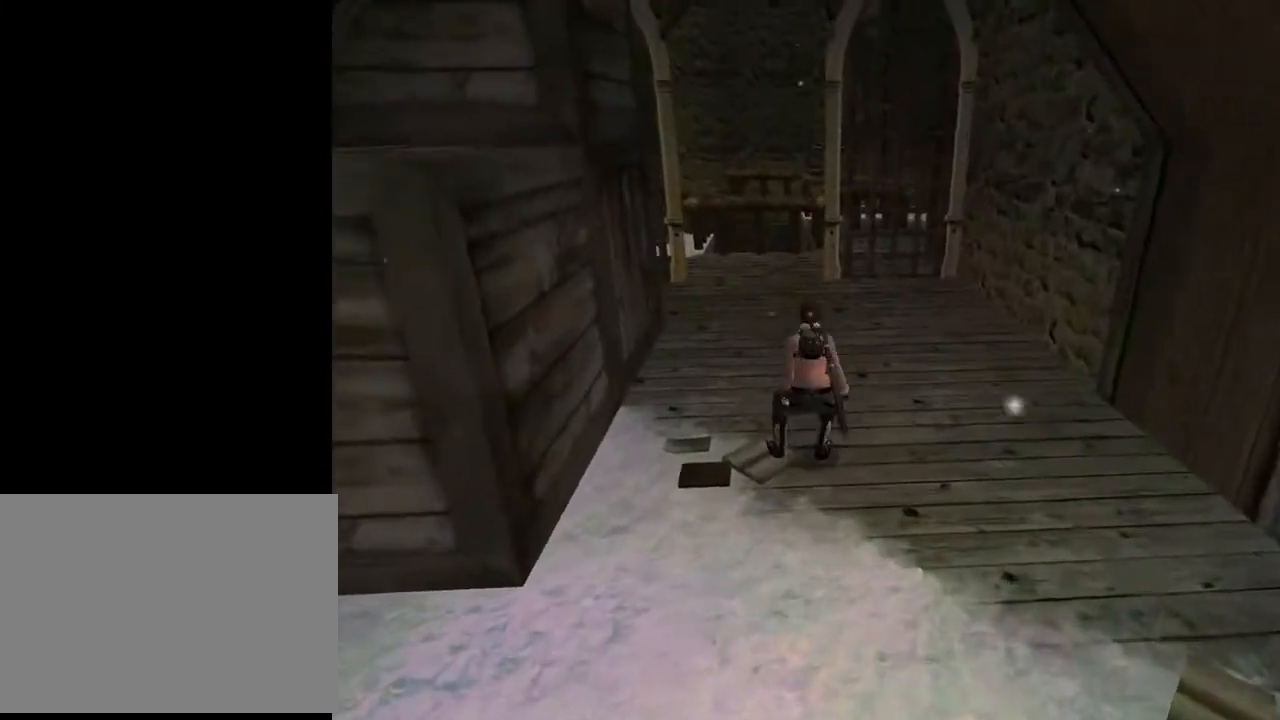
Gameplay with a controller (PlayStation layout); each line is a JSON object with the inputs held at the frame after it. "events" lists button and stick changes between this image and that frame as [ms after this image, input, new state], when the widget could be followed in between. Not read: L1.
{"buttons": ["DPAD_LEFT"], "left_stick": "center", "right_stick": "center", "events": [[167, "DPAD_LEFT", "down"]]}
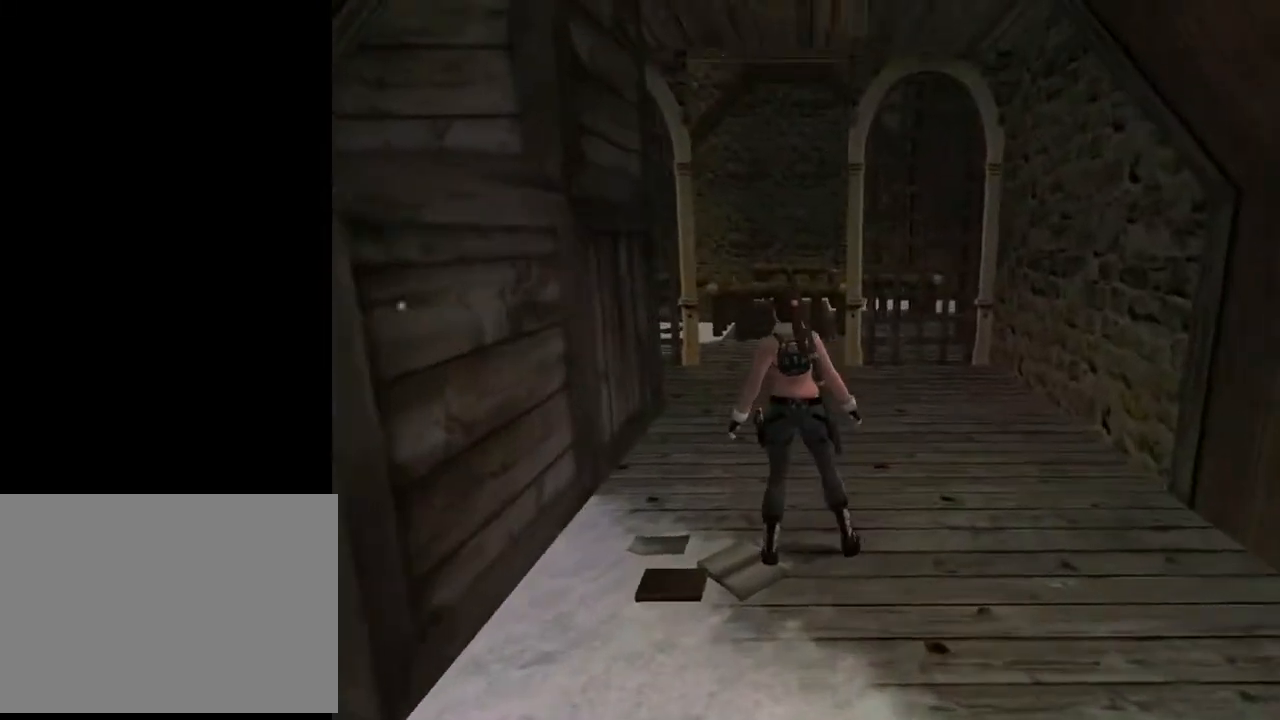
{"buttons": ["R1", "R2", "DPAD_LEFT"], "left_stick": "center", "right_stick": "center", "events": [[133, "DPAD_LEFT", "up"], [133, "R1", "down"], [133, "R2", "down"], [267, "DPAD_LEFT", "down"]]}
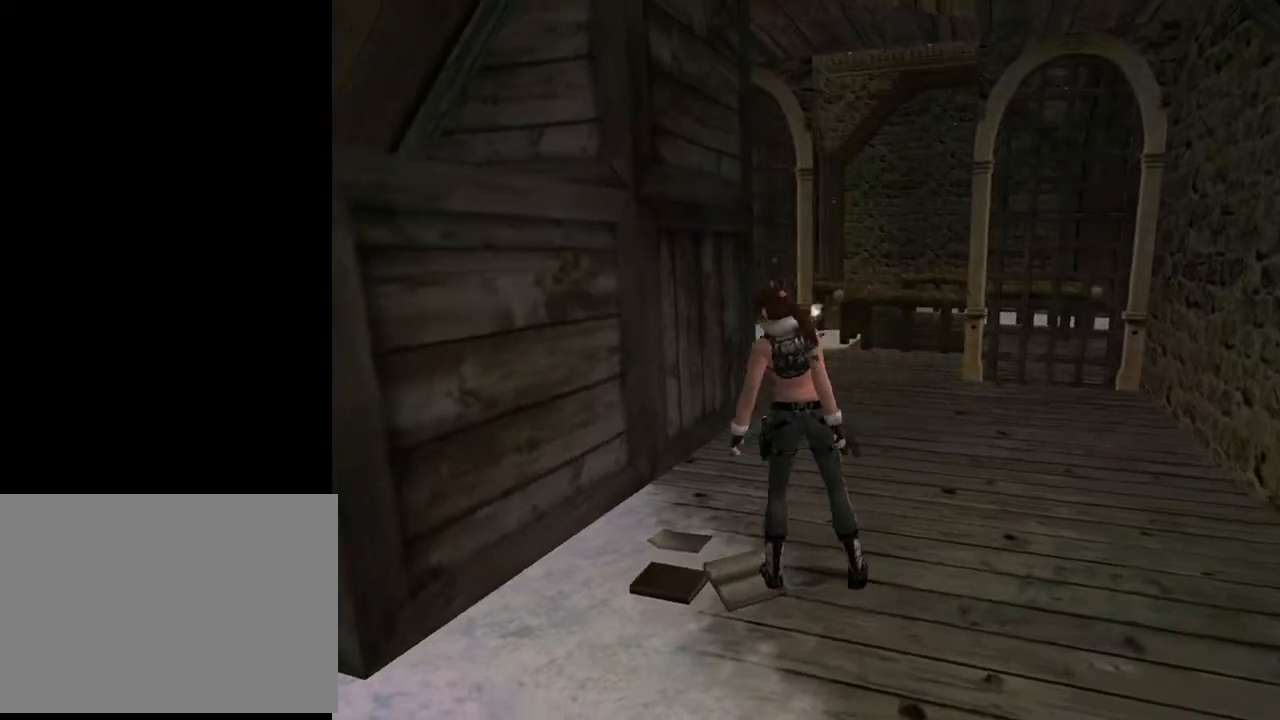
{"buttons": ["CROSS"], "left_stick": "center", "right_stick": "center", "events": [[133, "R1", "up"], [133, "R2", "up"], [200, "DPAD_LEFT", "up"], [267, "CROSS", "down"]]}
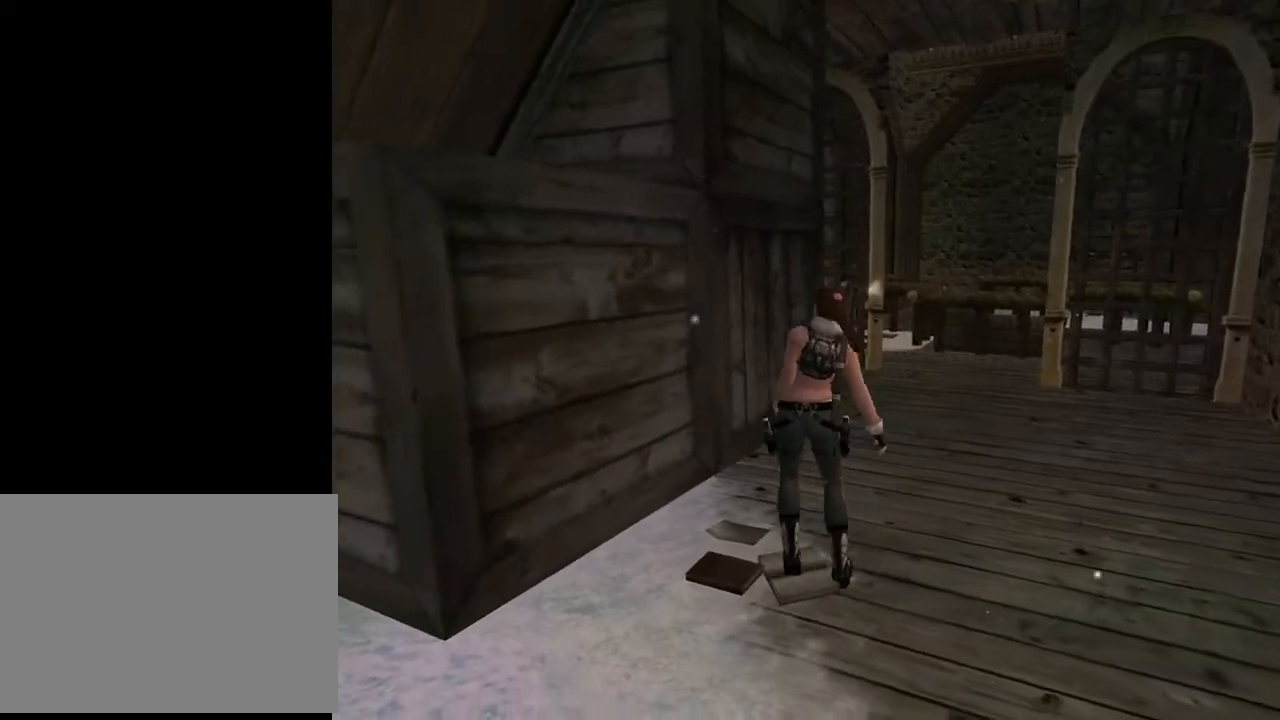
{"buttons": ["CROSS", "DPAD_UP"], "left_stick": "center", "right_stick": "center", "events": [[467, "DPAD_UP", "down"]]}
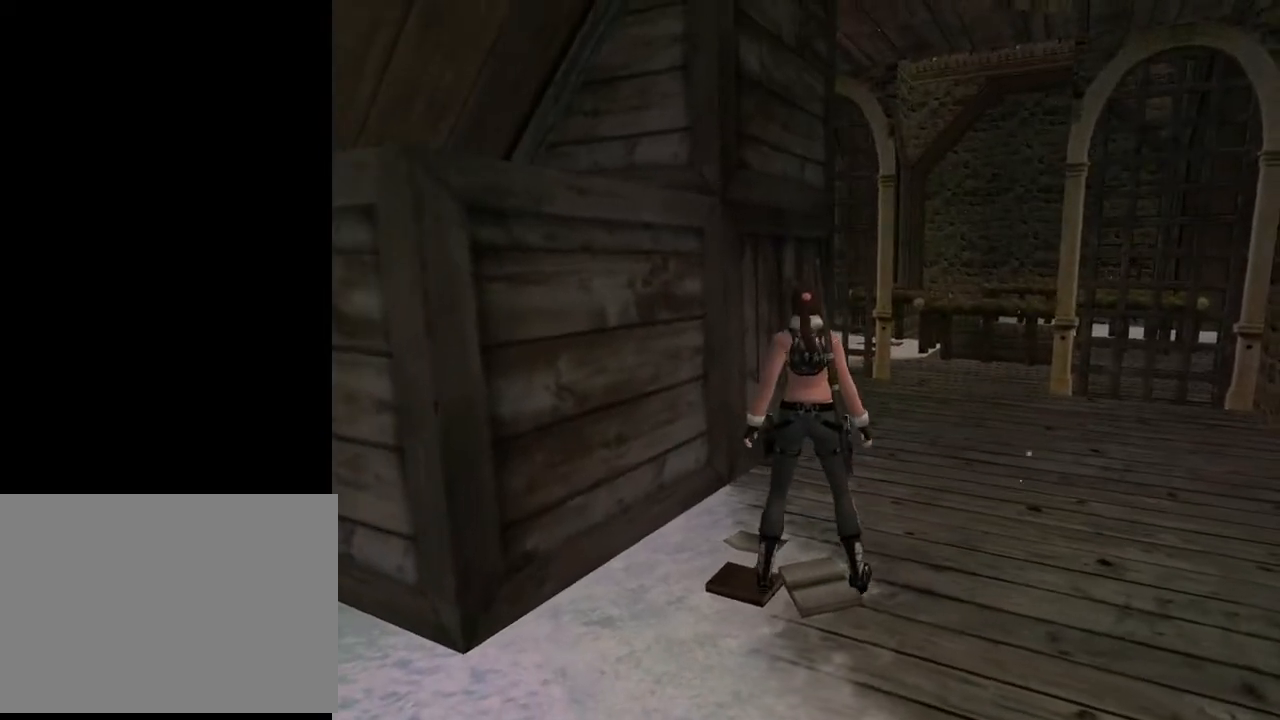
{"buttons": ["DPAD_UP", "DPAD_RIGHT"], "left_stick": "center", "right_stick": "center", "events": [[133, "CROSS", "up"], [267, "DPAD_RIGHT", "down"]]}
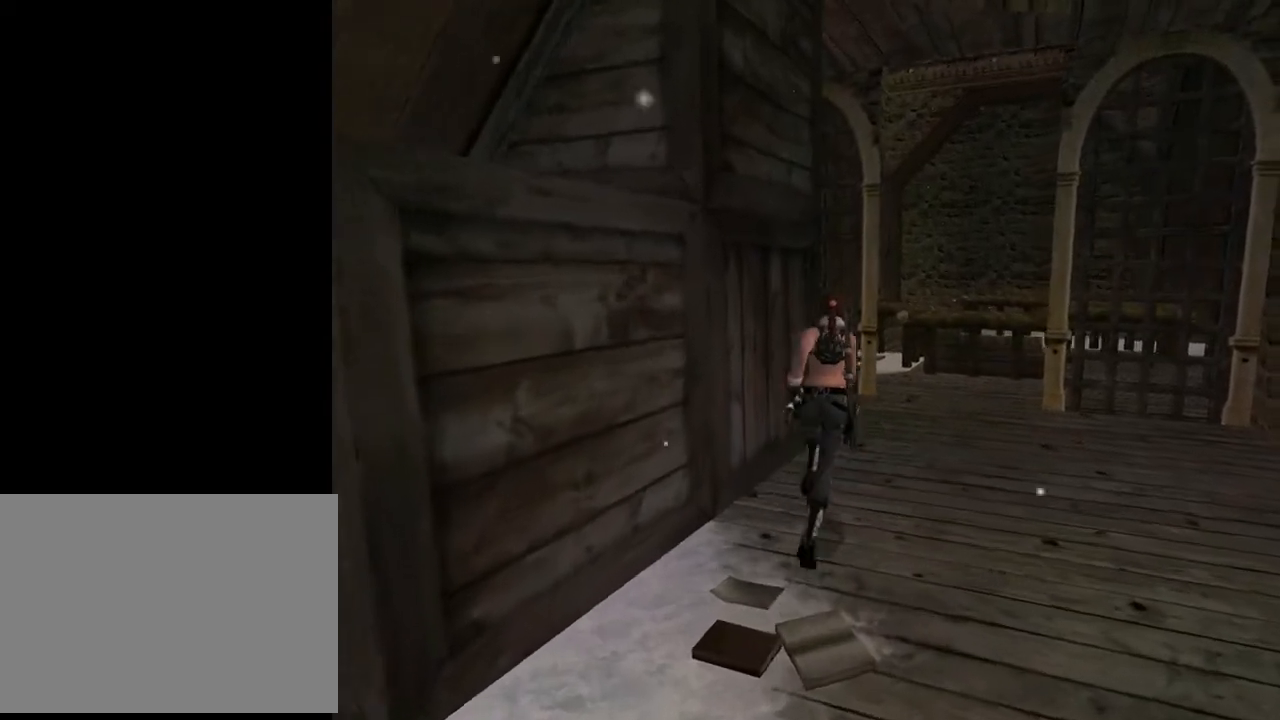
{"buttons": ["DPAD_UP"], "left_stick": "center", "right_stick": "center", "events": [[300, "DPAD_RIGHT", "up"]]}
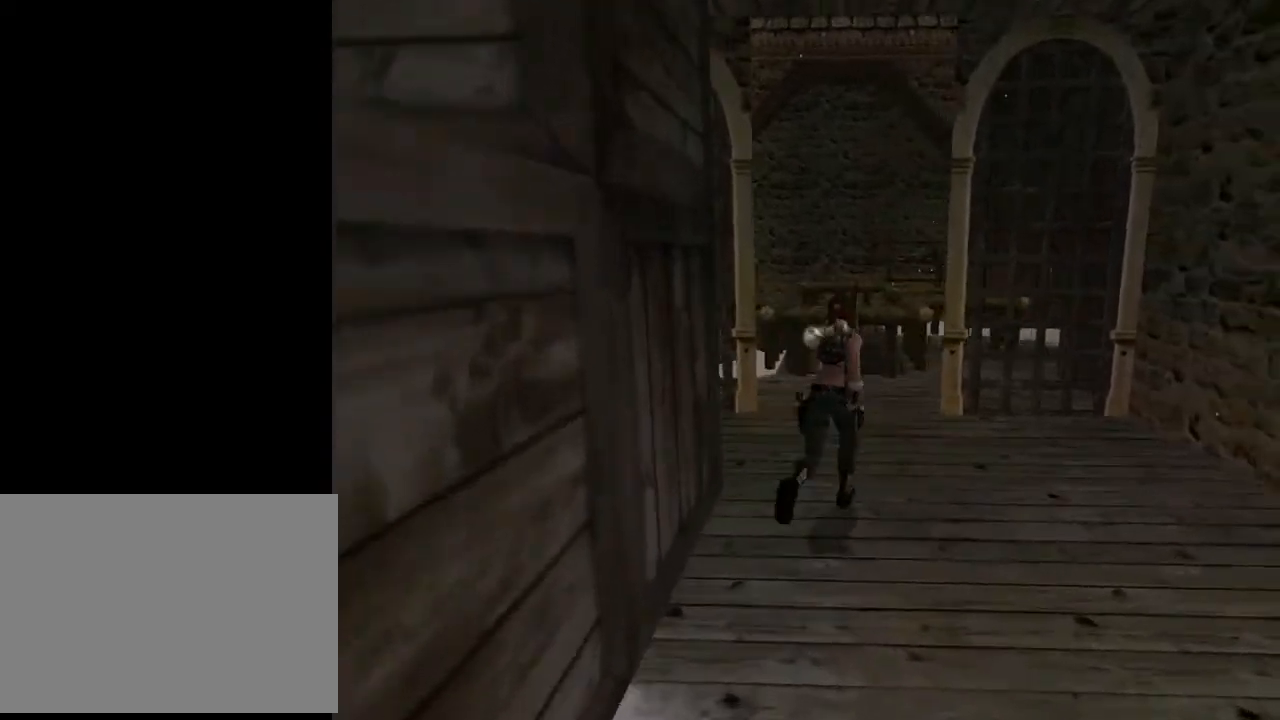
{"buttons": ["DPAD_UP"], "left_stick": "center", "right_stick": "center", "events": [[167, "DPAD_LEFT", "down"], [367, "DPAD_LEFT", "up"]]}
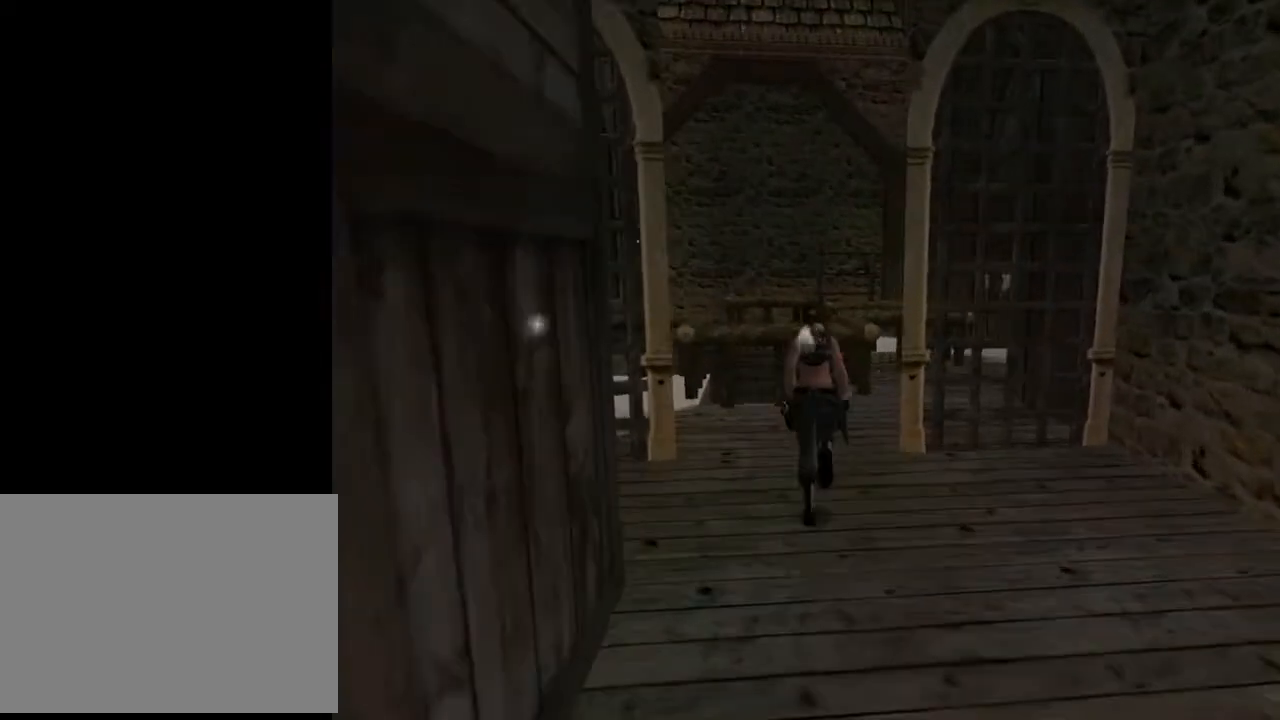
{"buttons": ["DPAD_UP", "DPAD_LEFT"], "left_stick": "center", "right_stick": "center", "events": [[267, "DPAD_LEFT", "down"]]}
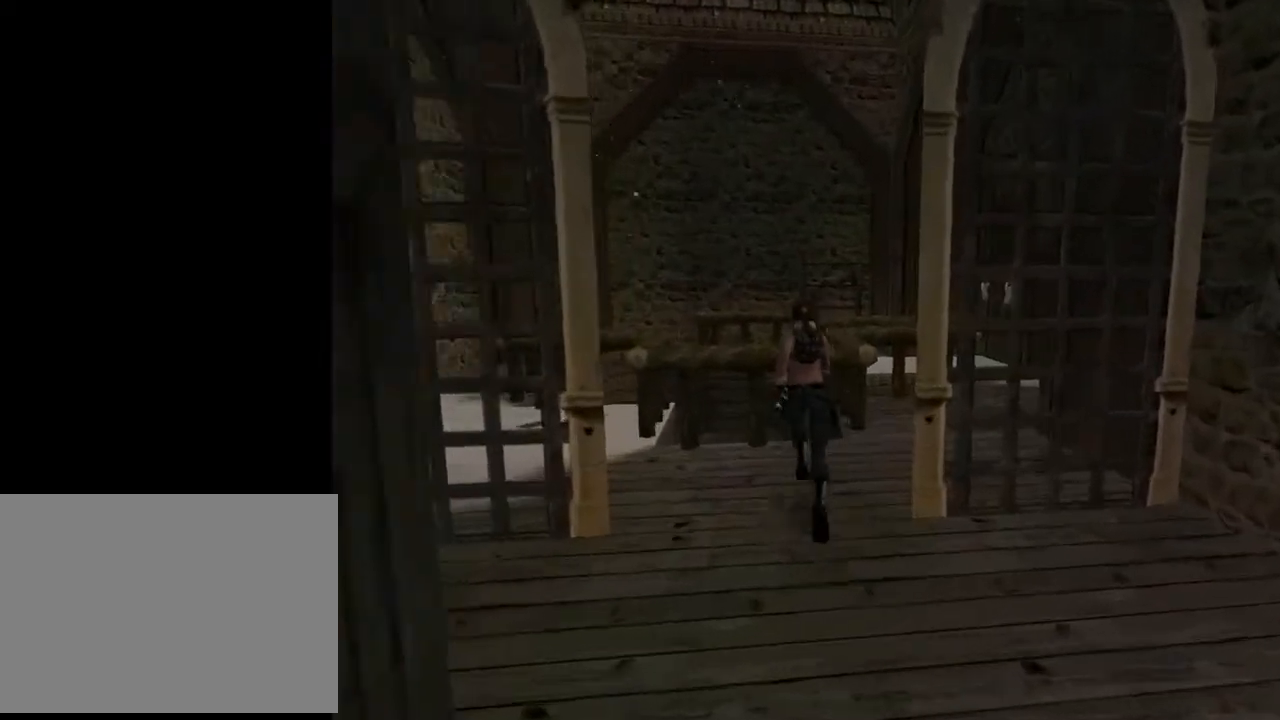
{"buttons": [], "left_stick": "center", "right_stick": "center", "events": [[200, "DPAD_UP", "up"], [433, "DPAD_LEFT", "up"]]}
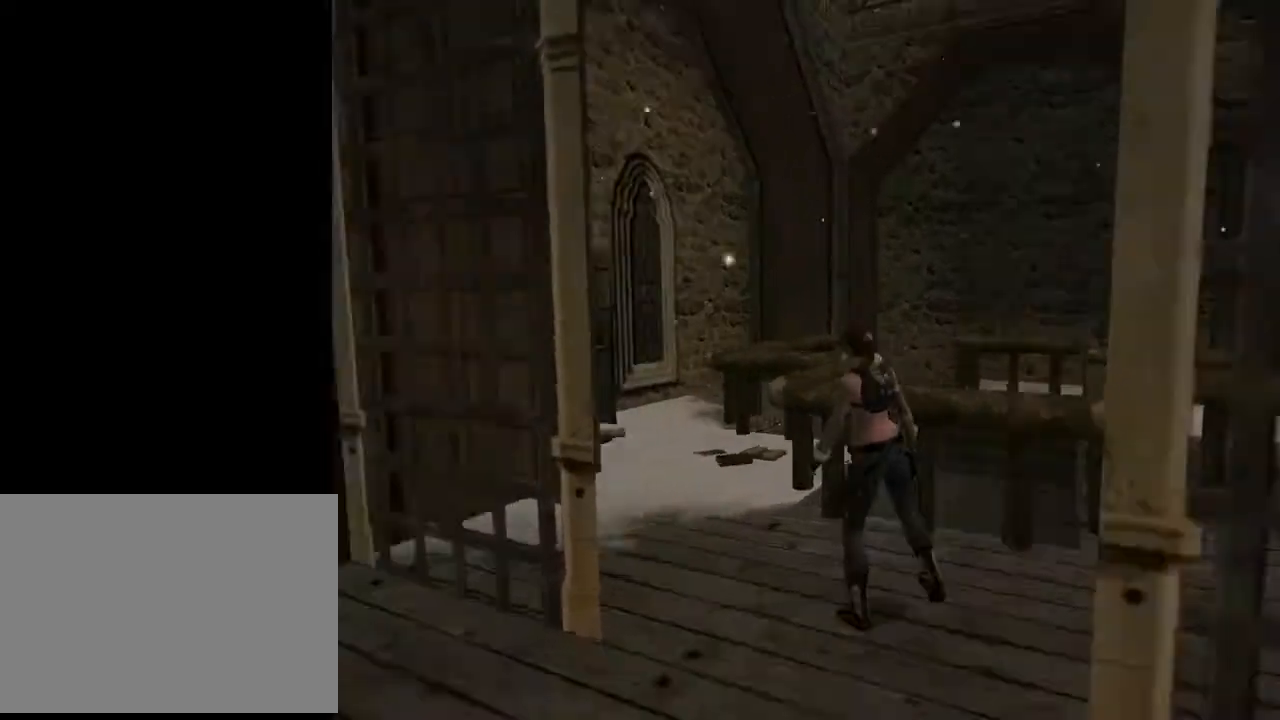
{"buttons": ["L2", "DPAD_DOWN"], "left_stick": "center", "right_stick": "center", "events": [[133, "L2", "down"], [233, "DPAD_DOWN", "down"]]}
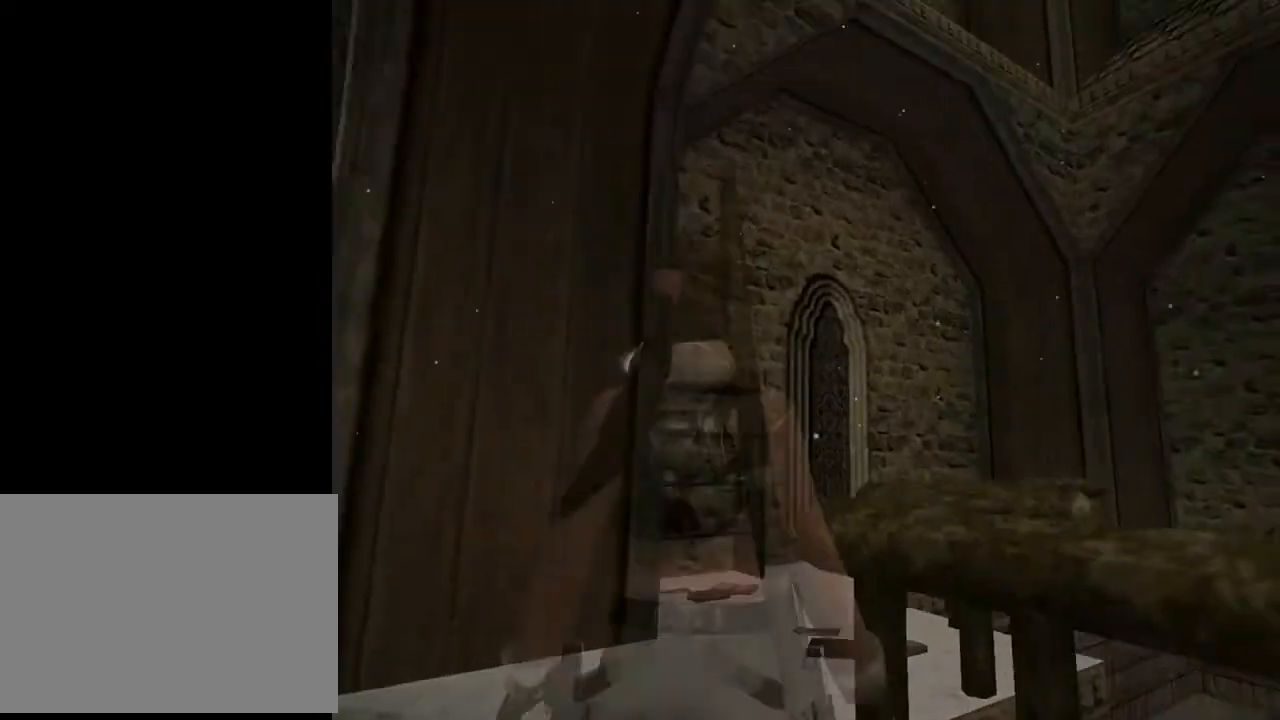
{"buttons": ["L2", "DPAD_DOWN"], "left_stick": "center", "right_stick": "center", "events": []}
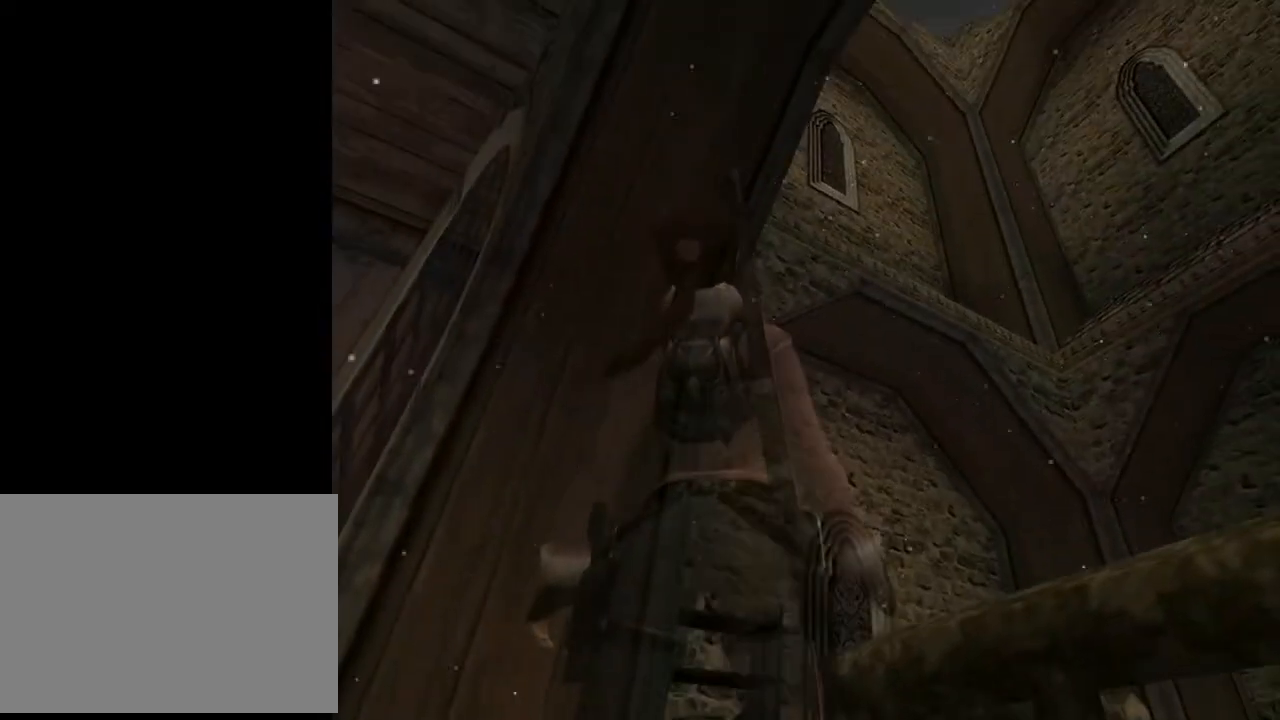
{"buttons": ["L2", "DPAD_RIGHT"], "left_stick": "center", "right_stick": "center", "events": [[133, "DPAD_RIGHT", "down"], [167, "DPAD_DOWN", "up"]]}
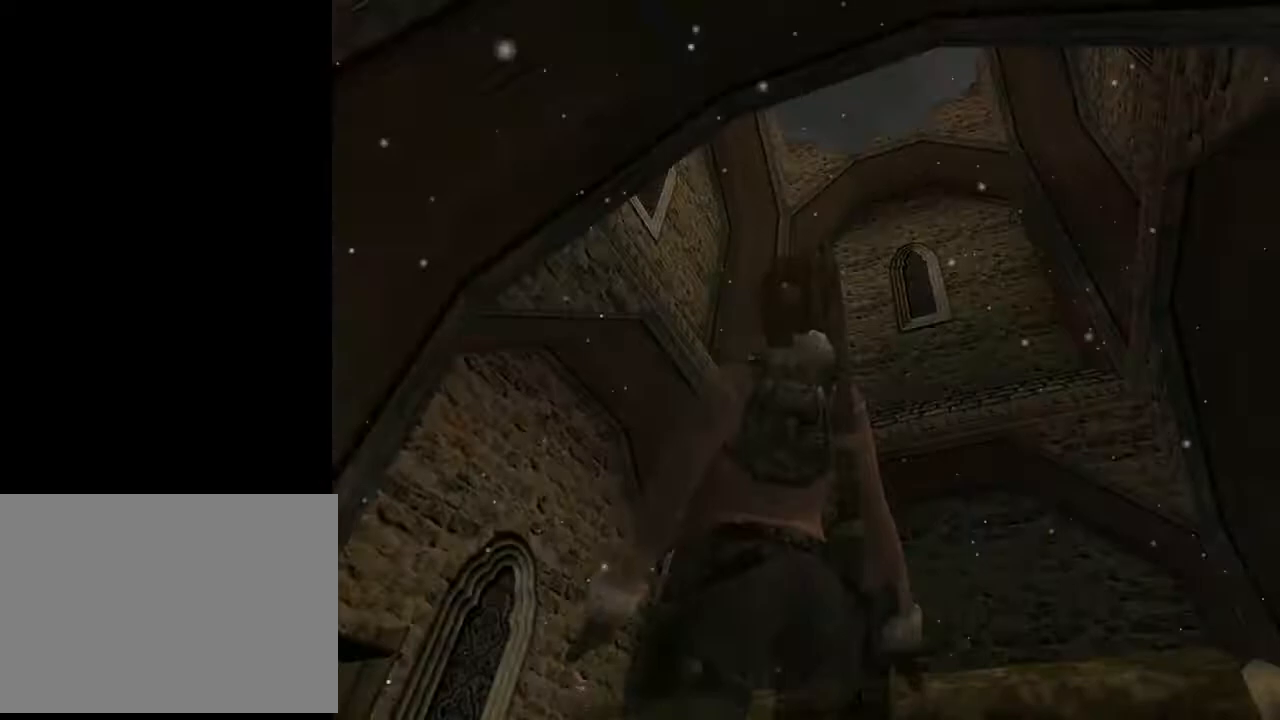
{"buttons": ["L2"], "left_stick": "center", "right_stick": "center", "events": [[467, "DPAD_RIGHT", "up"]]}
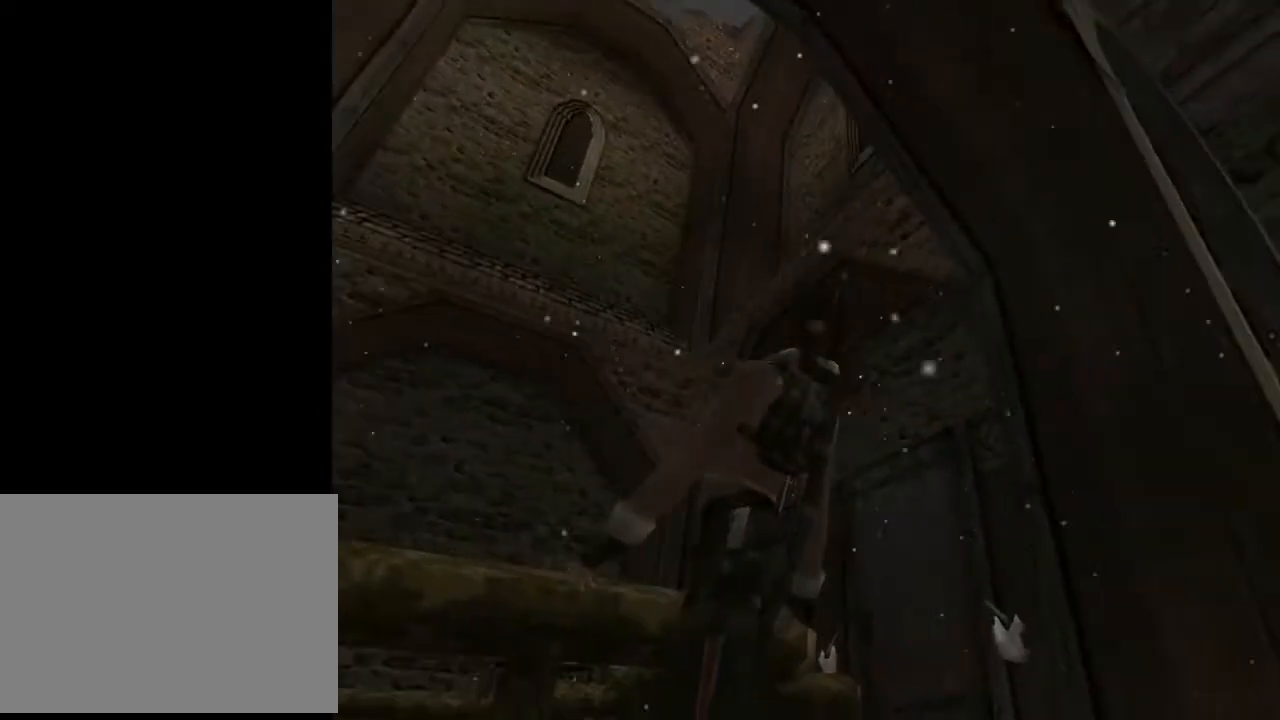
{"buttons": ["L2", "DPAD_UP"], "left_stick": "center", "right_stick": "center", "events": [[100, "DPAD_UP", "down"]]}
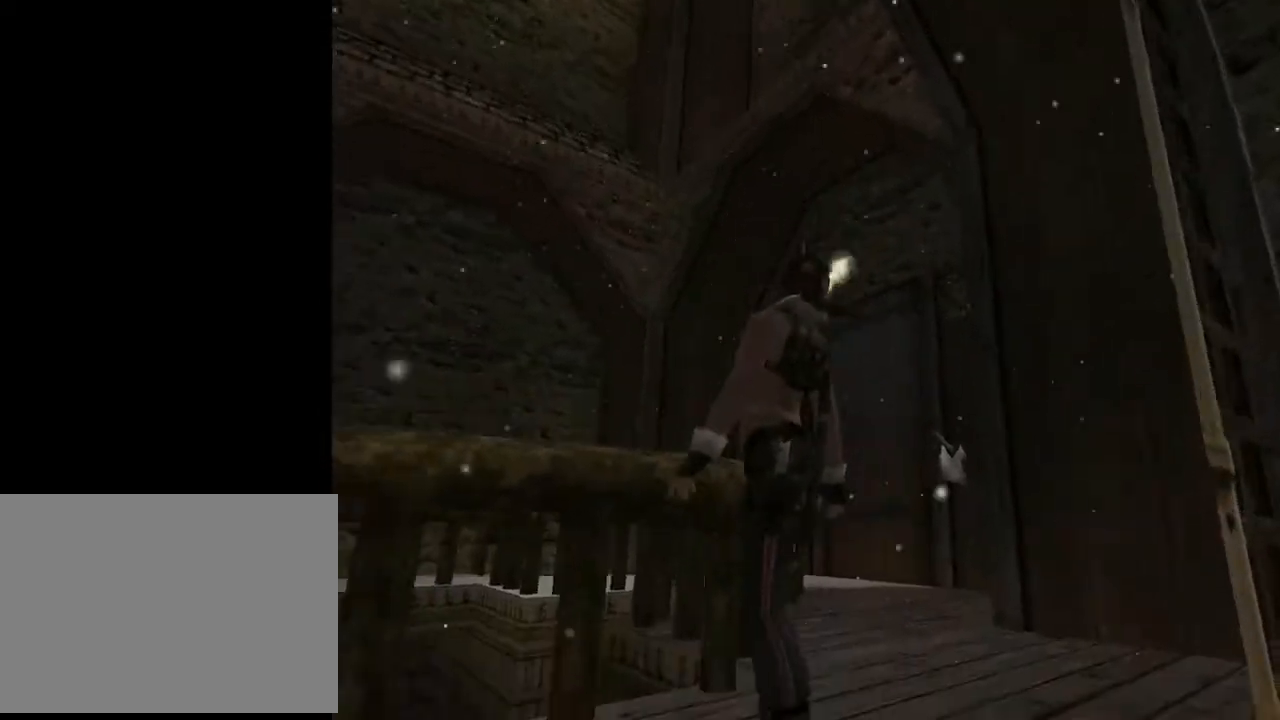
{"buttons": ["L2", "DPAD_UP"], "left_stick": "center", "right_stick": "center", "events": []}
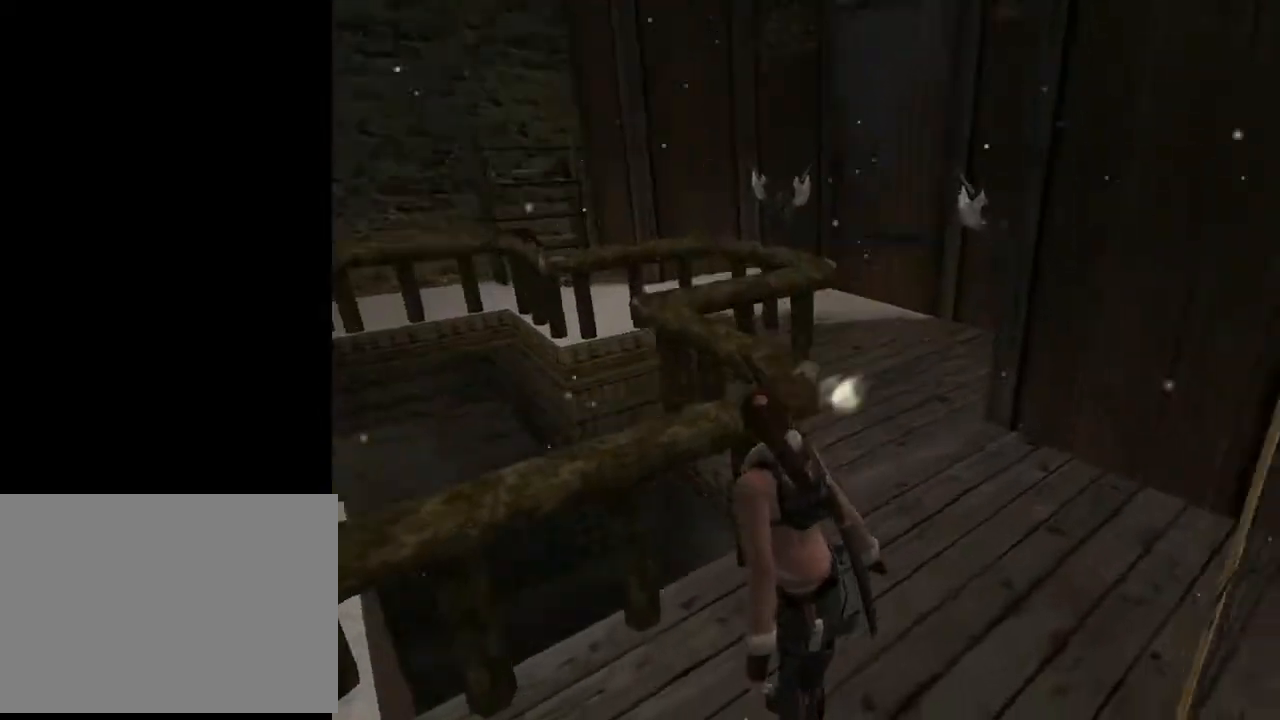
{"buttons": ["L2", "DPAD_LEFT"], "left_stick": "center", "right_stick": "center", "events": [[33, "DPAD_UP", "up"], [333, "DPAD_LEFT", "down"]]}
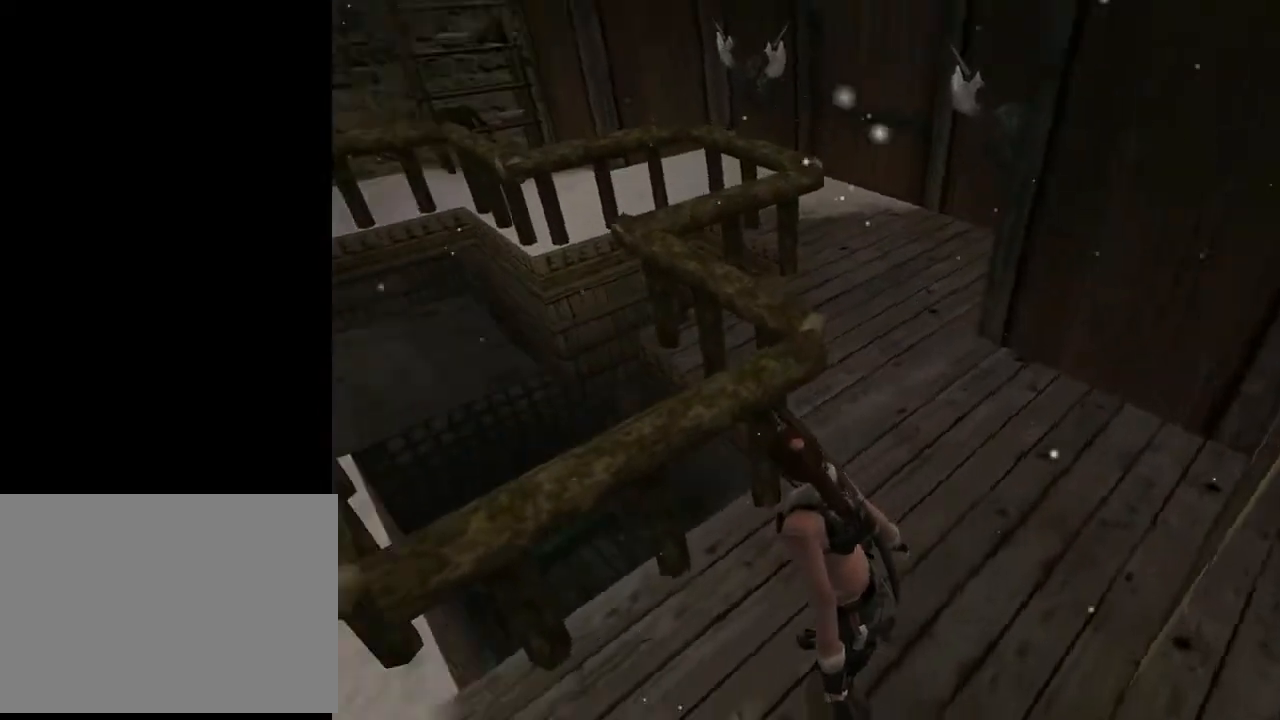
{"buttons": ["L2"], "left_stick": "center", "right_stick": "center", "events": [[200, "DPAD_LEFT", "up"]]}
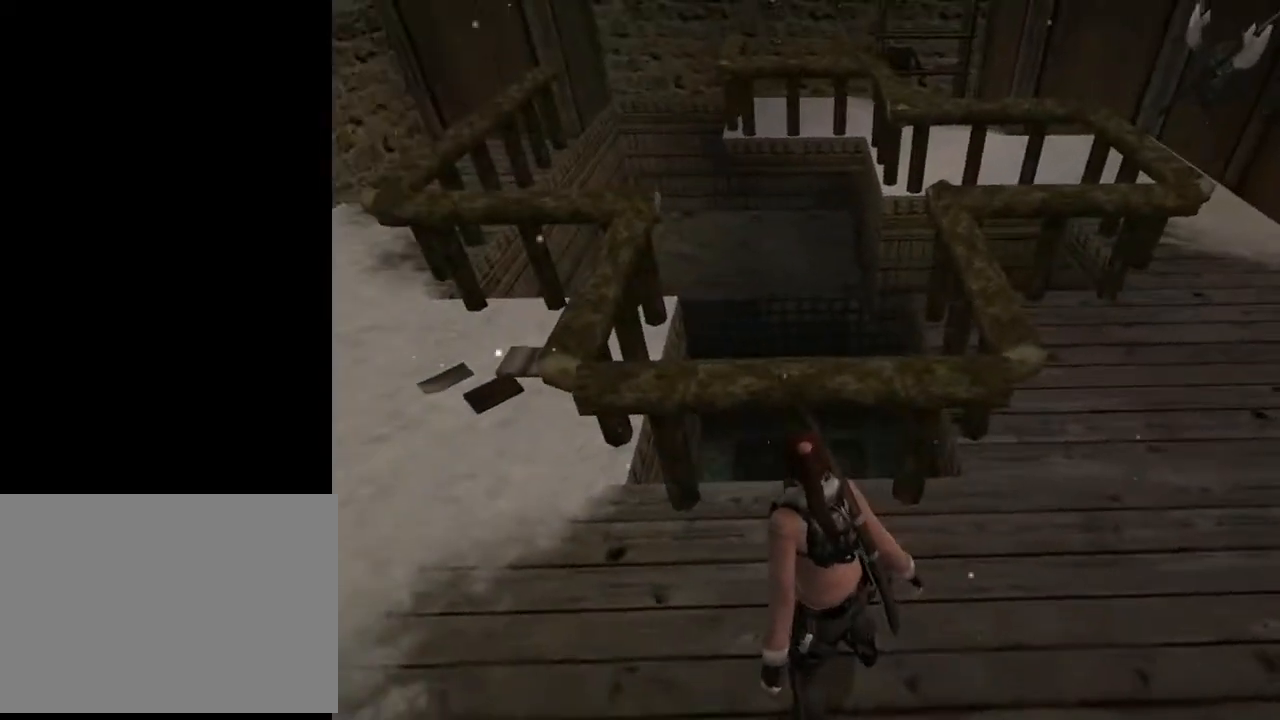
{"buttons": ["L2"], "left_stick": "center", "right_stick": "center", "events": []}
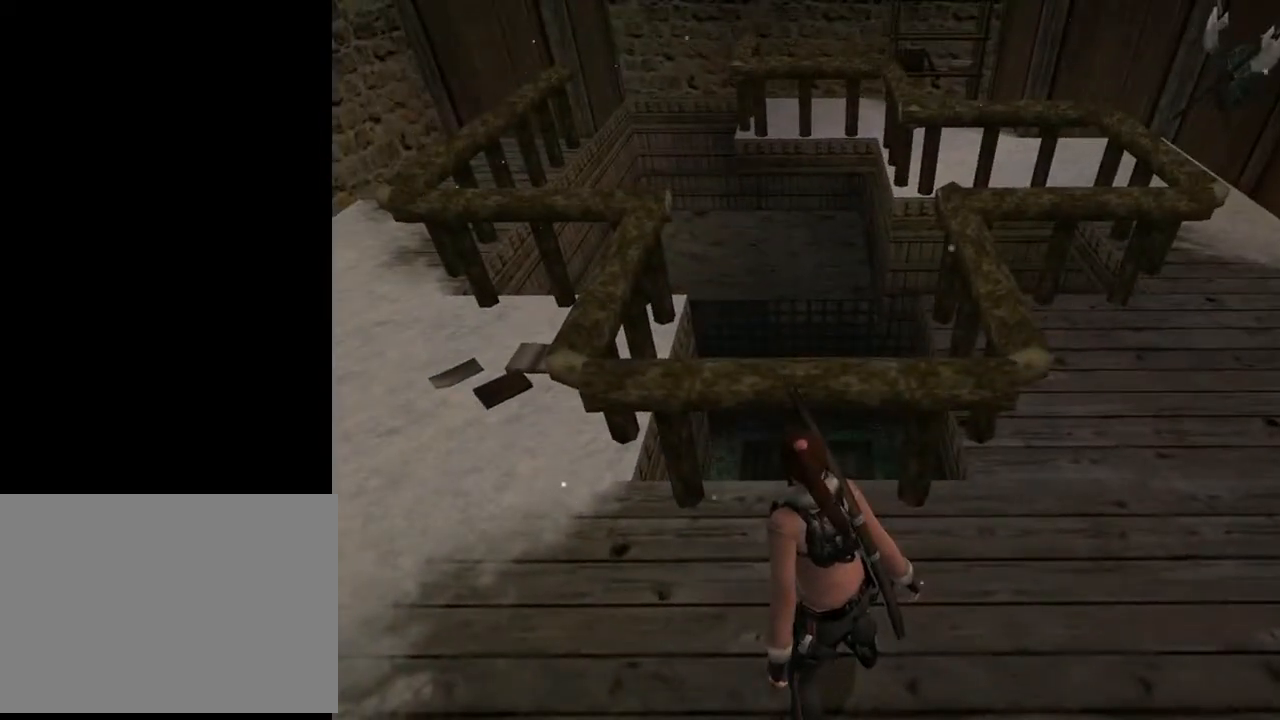
{"buttons": ["DPAD_RIGHT"], "left_stick": "center", "right_stick": "center", "events": [[200, "L2", "up"], [233, "DPAD_UP", "down"], [333, "DPAD_RIGHT", "down"], [367, "DPAD_UP", "up"]]}
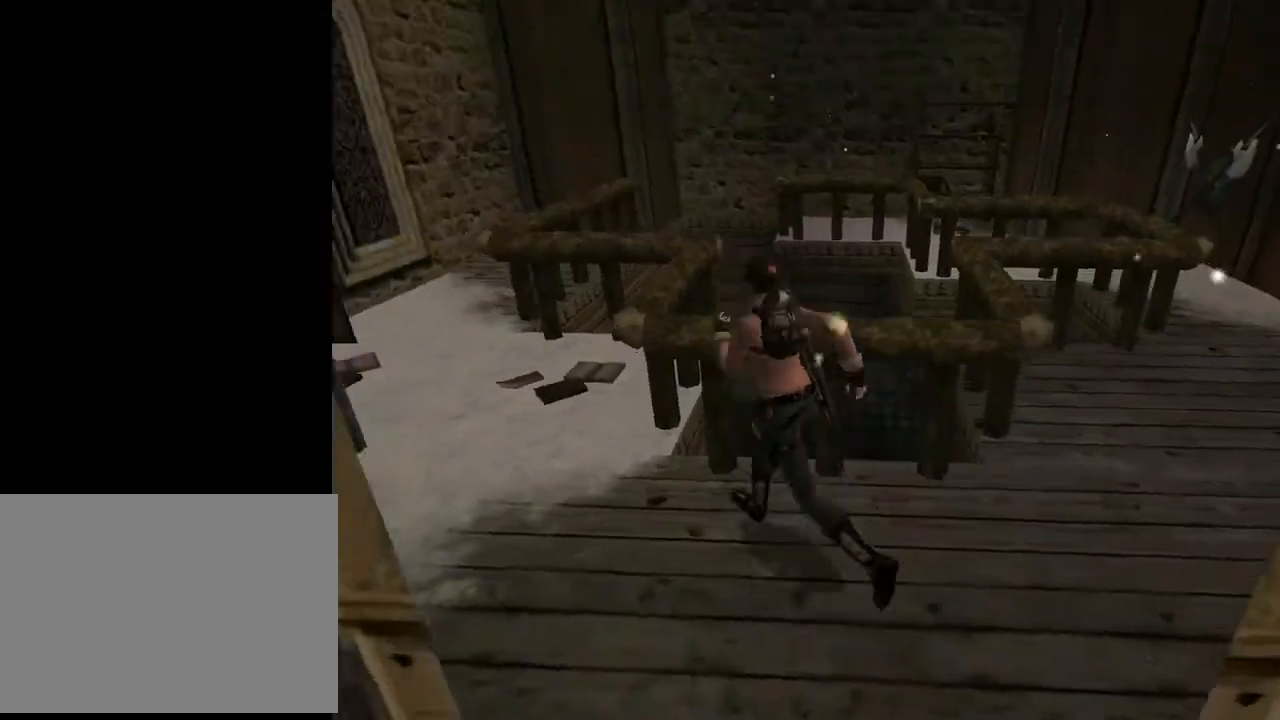
{"buttons": ["DPAD_RIGHT"], "left_stick": "center", "right_stick": "center", "events": []}
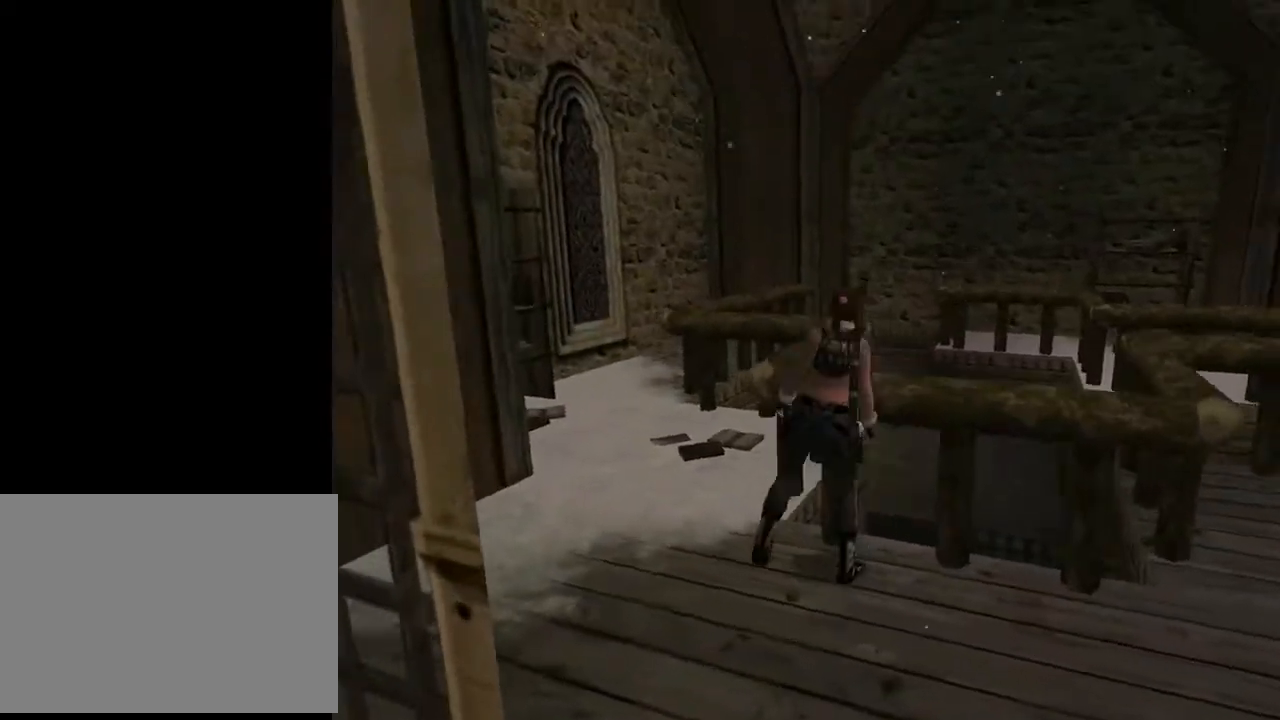
{"buttons": ["L2", "DPAD_UP", "DPAD_LEFT"], "left_stick": "center", "right_stick": "center", "events": [[133, "DPAD_RIGHT", "up"], [133, "L2", "down"], [233, "DPAD_UP", "down"], [333, "DPAD_LEFT", "down"]]}
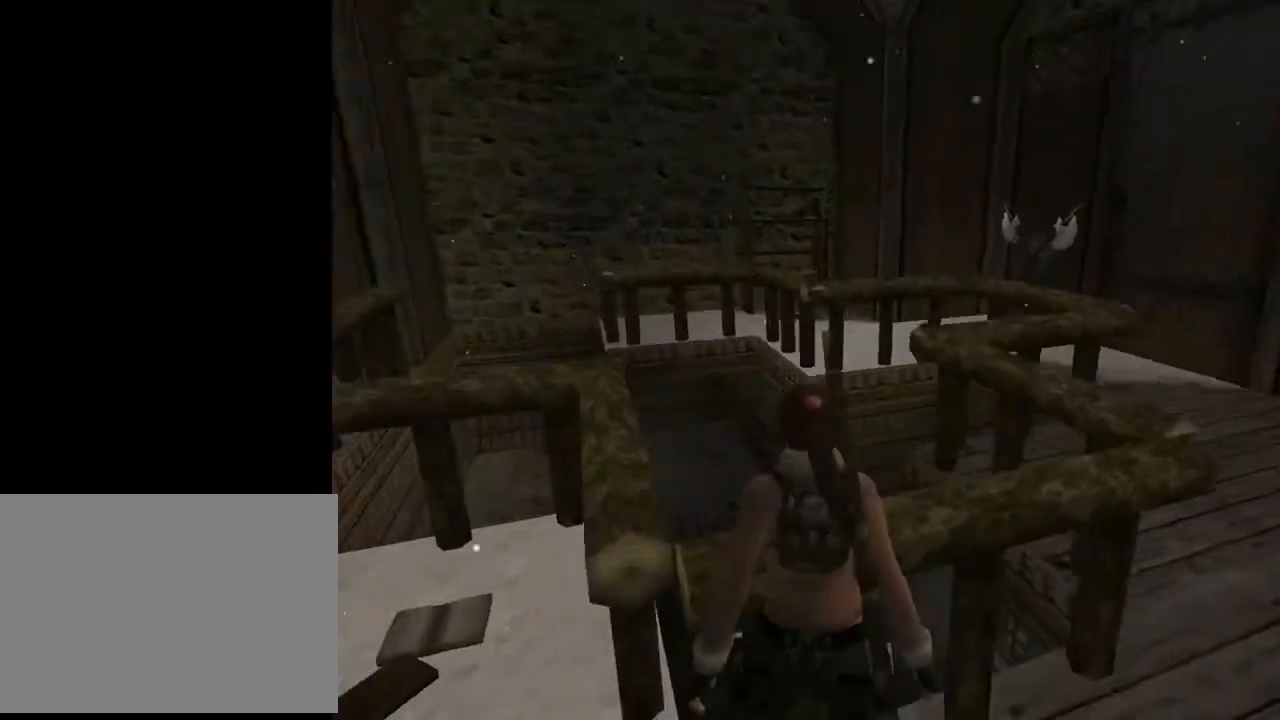
{"buttons": ["L2"], "left_stick": "center", "right_stick": "center", "events": [[167, "DPAD_LEFT", "up"], [267, "DPAD_UP", "up"]]}
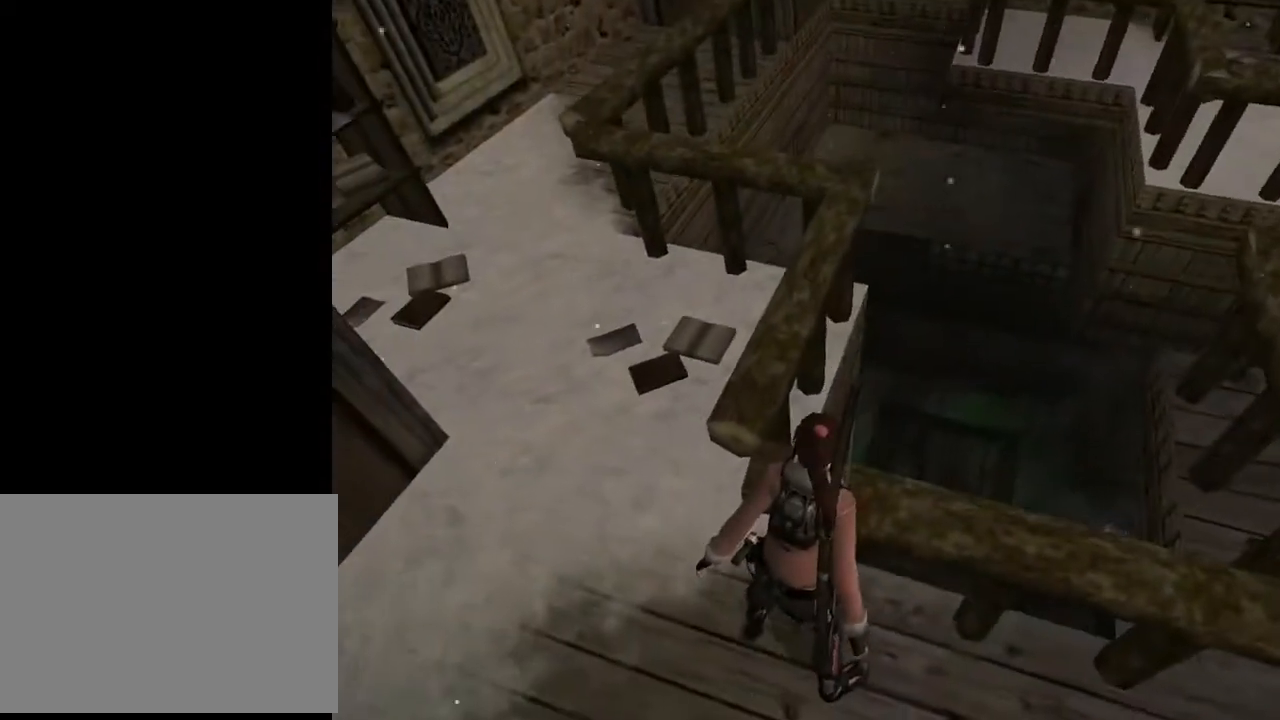
{"buttons": ["L2", "DPAD_UP"], "left_stick": "center", "right_stick": "center", "events": [[300, "DPAD_UP", "down"]]}
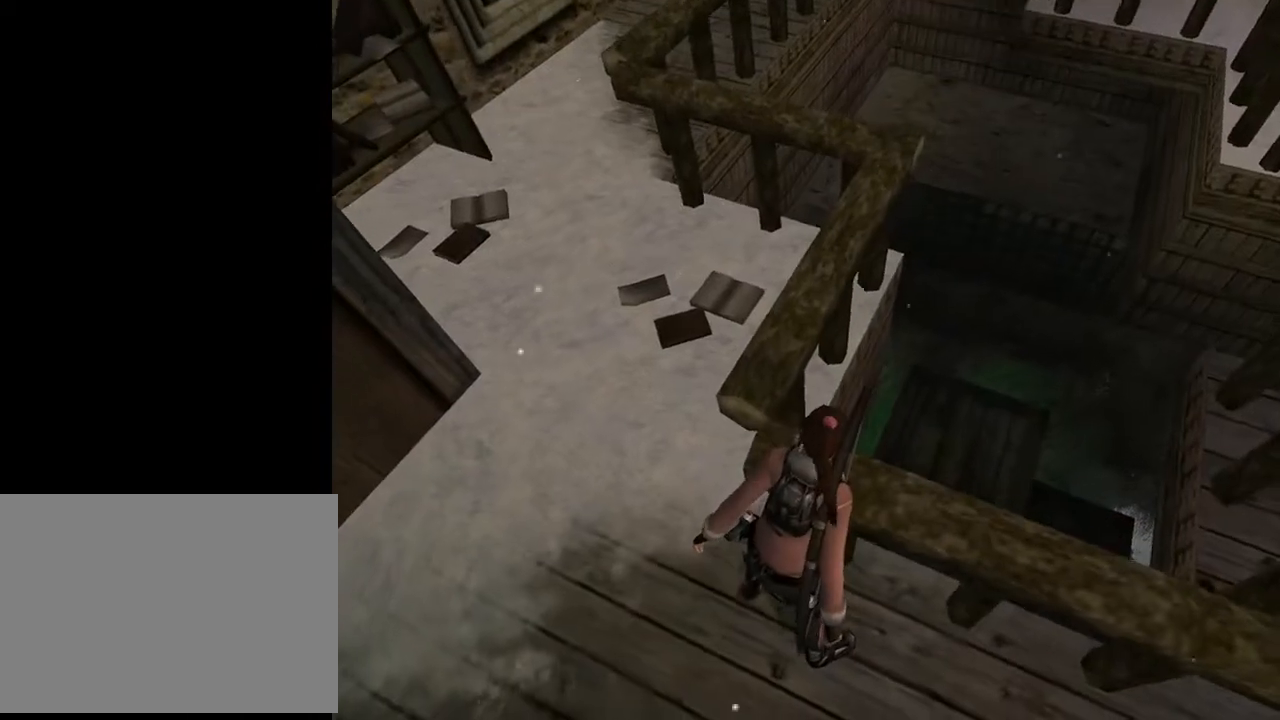
{"buttons": ["L2", "DPAD_DOWN", "DPAD_LEFT"], "left_stick": "center", "right_stick": "center", "events": [[267, "DPAD_DOWN", "down"], [267, "DPAD_LEFT", "down"], [267, "DPAD_UP", "up"]]}
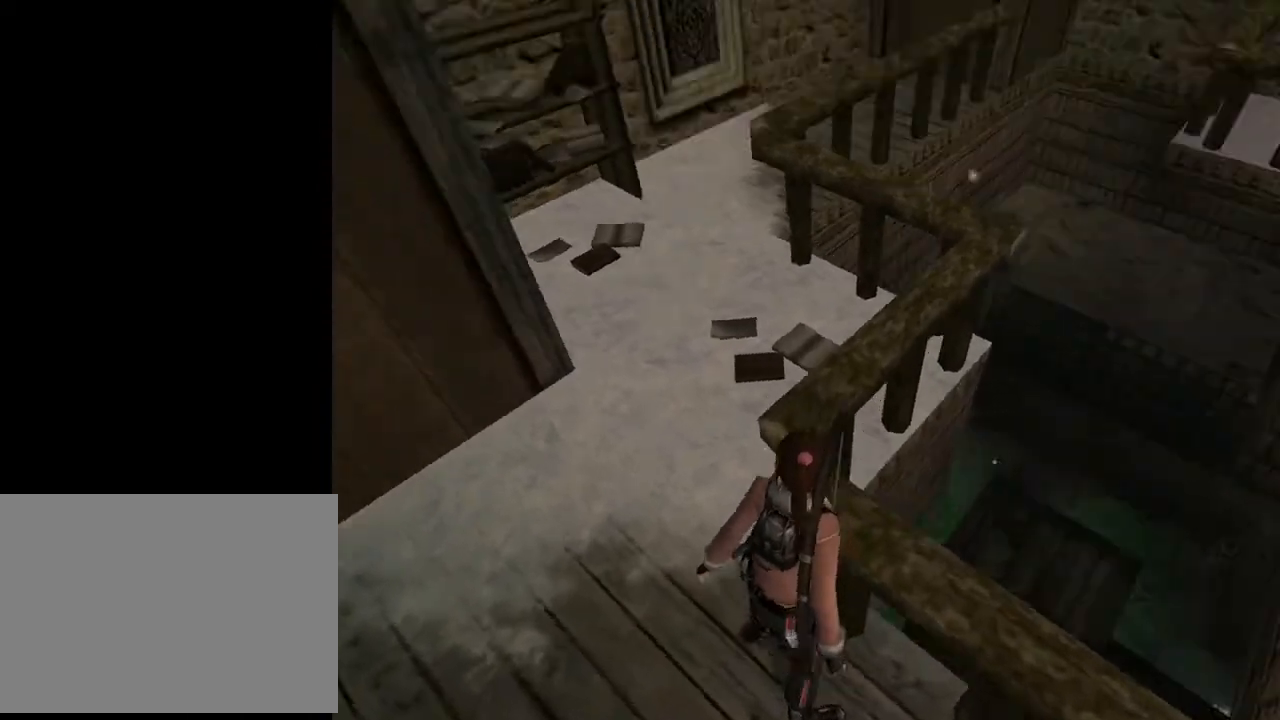
{"buttons": ["L2"], "left_stick": "center", "right_stick": "center", "events": [[133, "DPAD_LEFT", "up"], [267, "DPAD_DOWN", "up"]]}
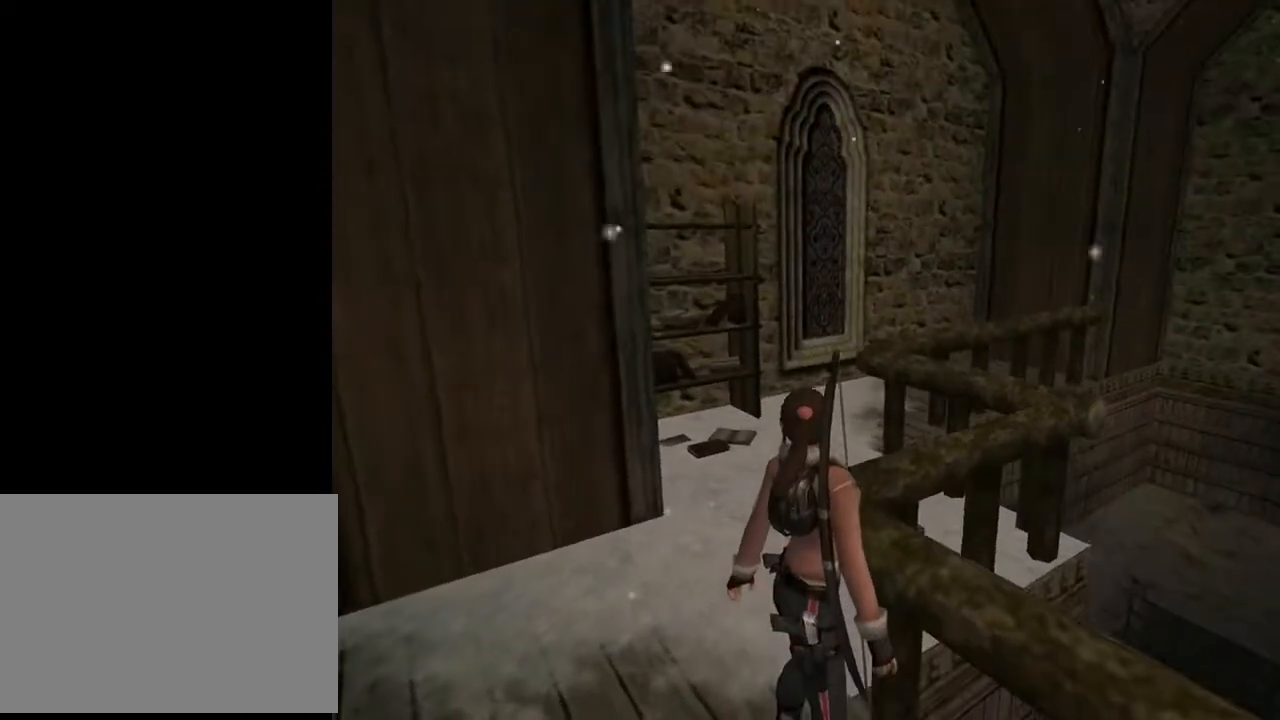
{"buttons": ["L2", "DPAD_RIGHT"], "left_stick": "center", "right_stick": "center", "events": [[500, "DPAD_RIGHT", "down"]]}
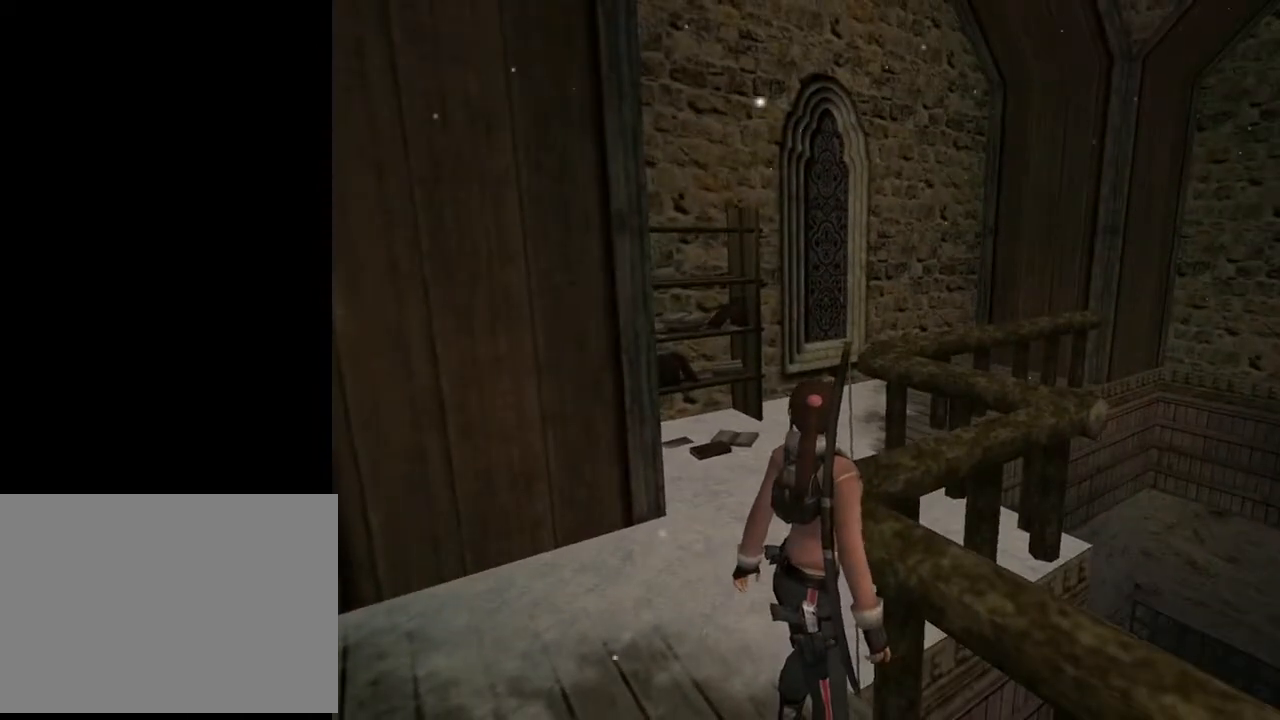
{"buttons": ["L2", "DPAD_RIGHT"], "left_stick": "center", "right_stick": "center", "events": []}